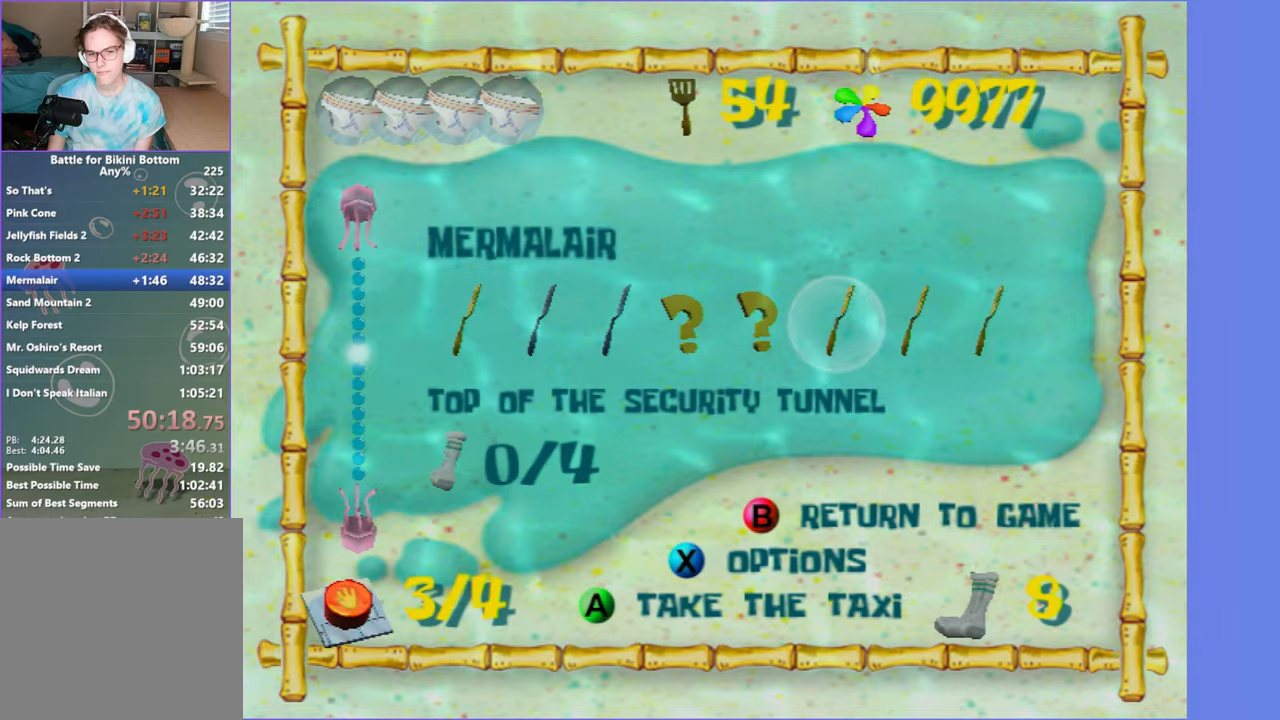
Gameplay with a controller (Xbox layout); each line is a JSON object with the inputs held at the frame after it. "events" lists button and stick changes between this image and that frame as [ms after this image, input, new state], when the widget could be followed in between. Not read: L3 R3.
{"buttons": [], "left_stick": "up", "right_stick": "center"}
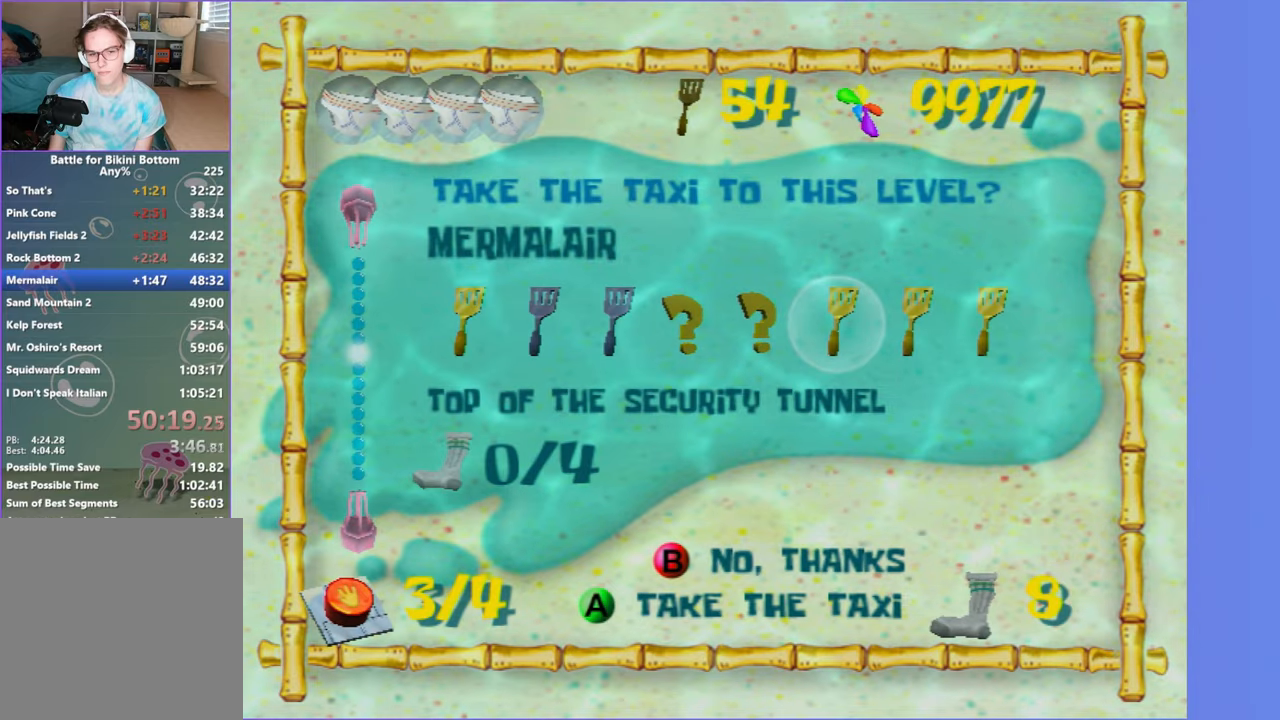
{"buttons": [], "left_stick": "center", "right_stick": "center"}
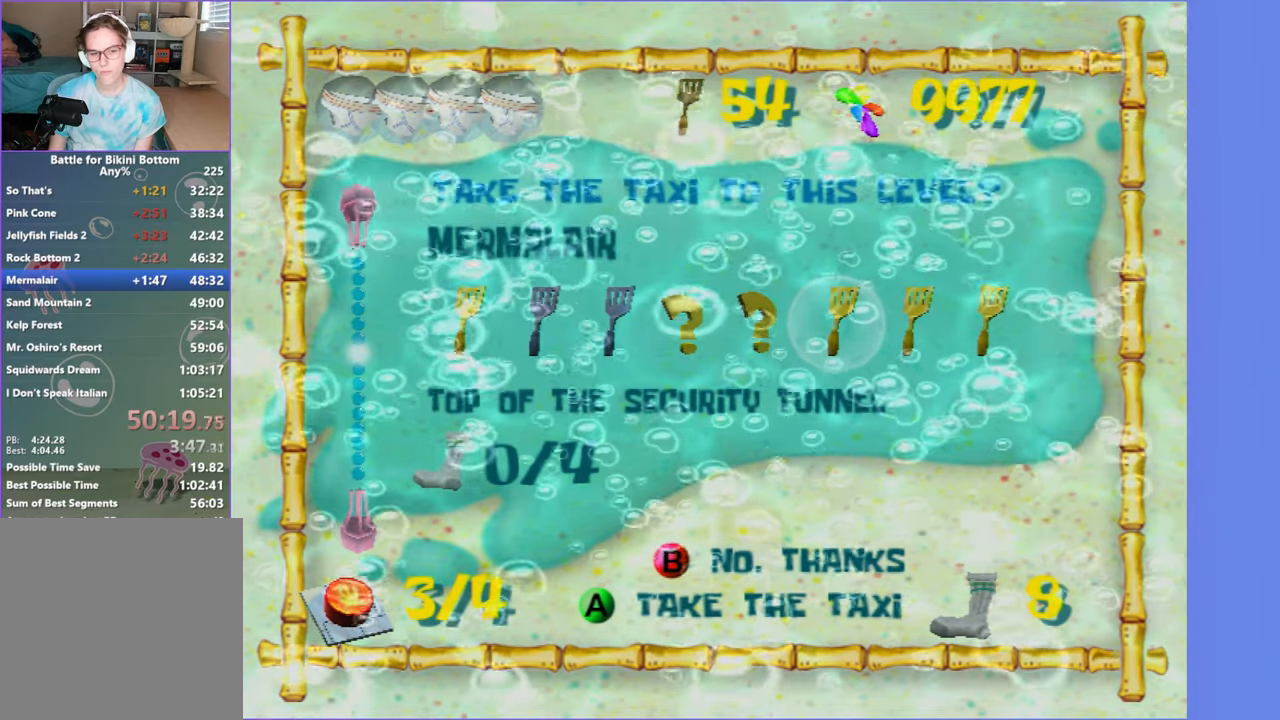
{"buttons": [], "left_stick": "center", "right_stick": "center", "events": []}
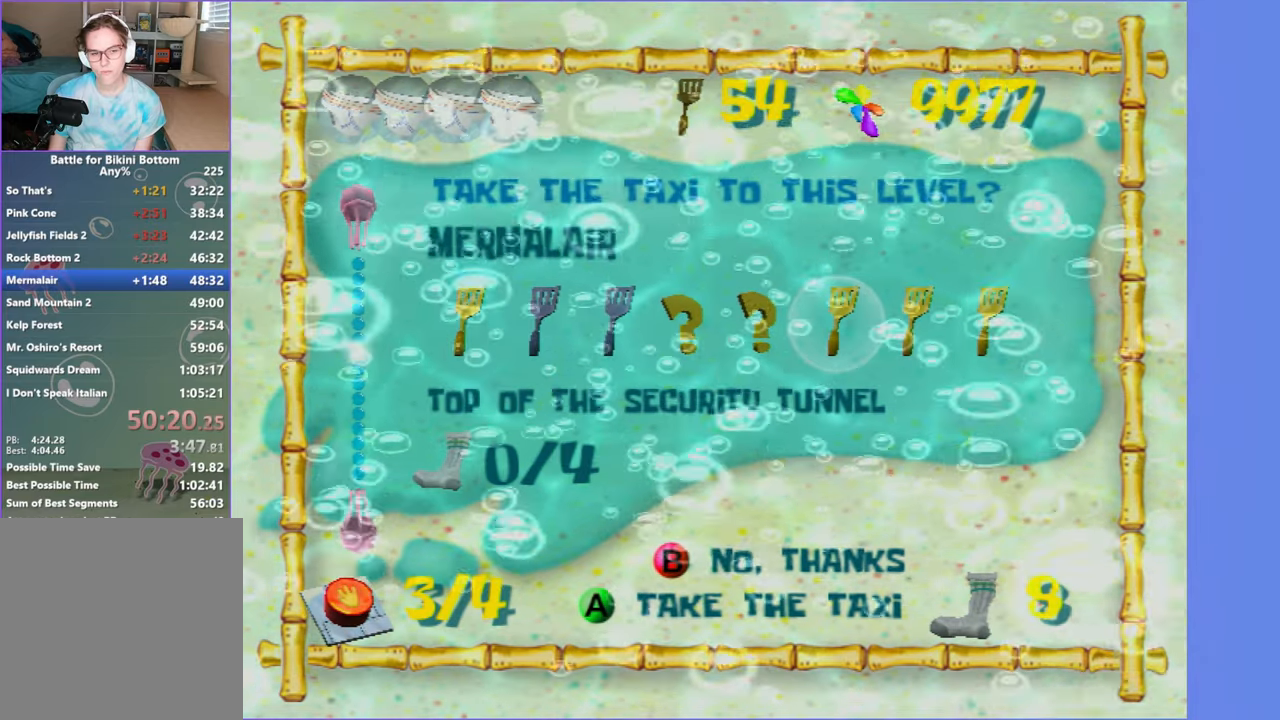
{"buttons": [], "left_stick": "center", "right_stick": "center", "events": []}
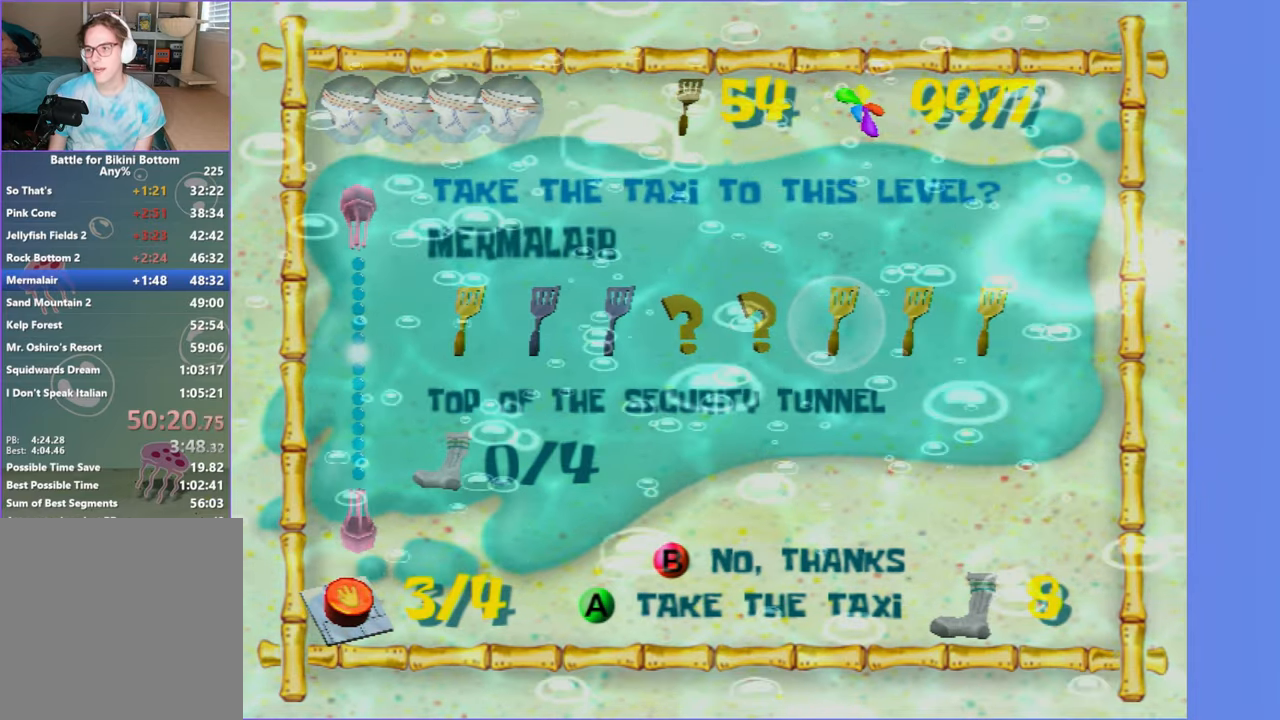
{"buttons": [], "left_stick": "center", "right_stick": "center", "events": []}
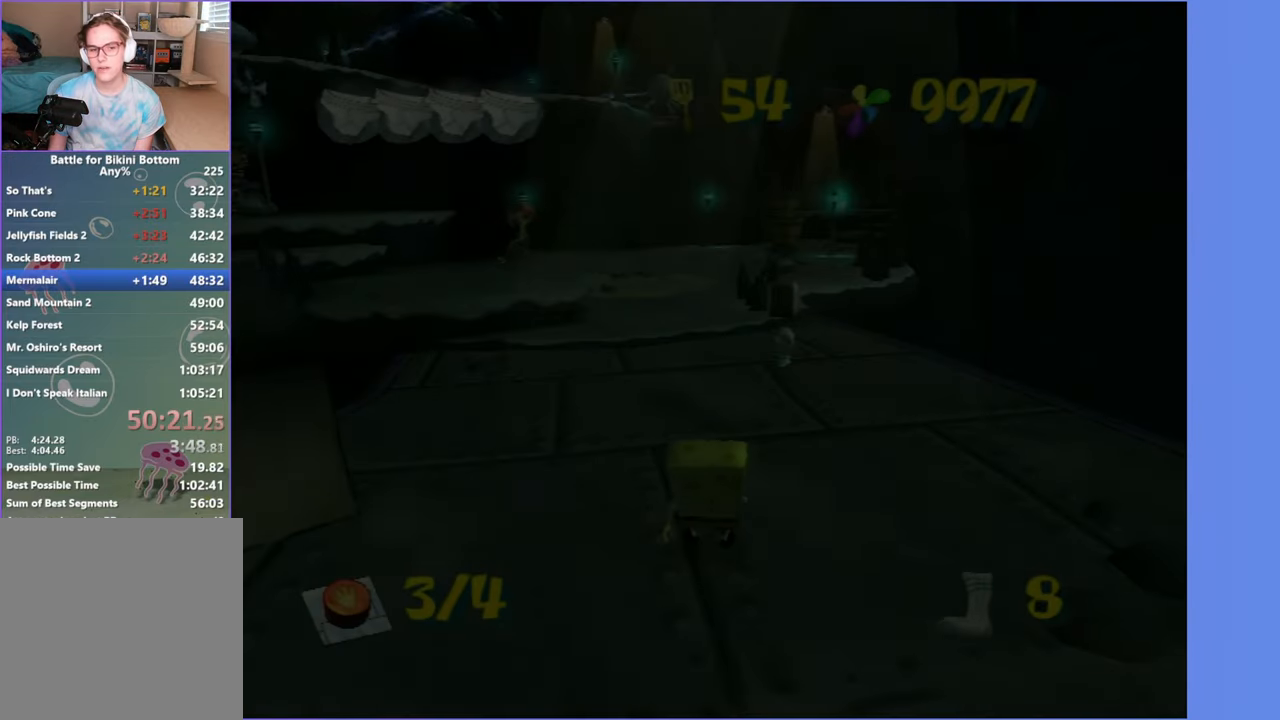
{"buttons": [], "left_stick": "center", "right_stick": "center", "events": [[100, "START", "down"], [217, "START", "up"], [267, "DPAD_RIGHT", "down"], [333, "DPAD_RIGHT", "up"], [367, "right_stick", "right"], [450, "right_stick", "center"], [483, "DPAD_RIGHT", "down"], [500, "DPAD_RIGHT", "up"]]}
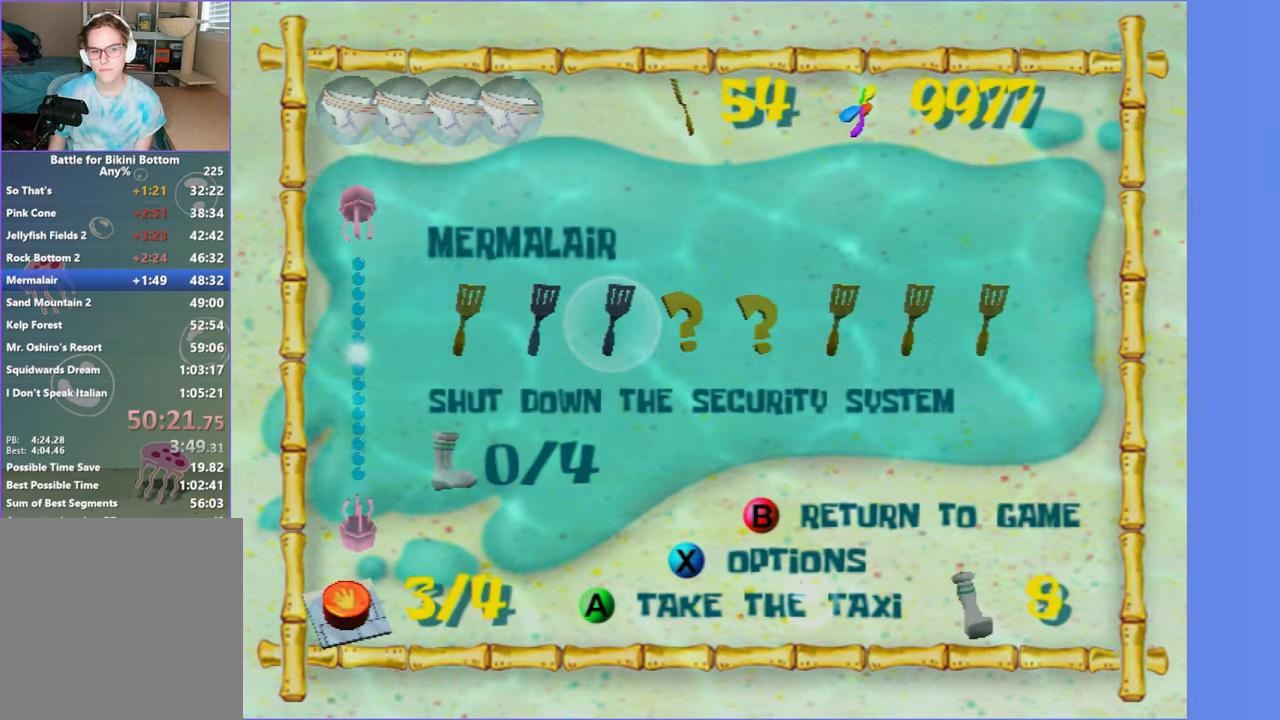
{"buttons": [], "left_stick": "center", "right_stick": "center", "events": [[333, "DPAD_LEFT", "down"], [400, "DPAD_LEFT", "up"], [433, "A", "down"], [500, "A", "up"]]}
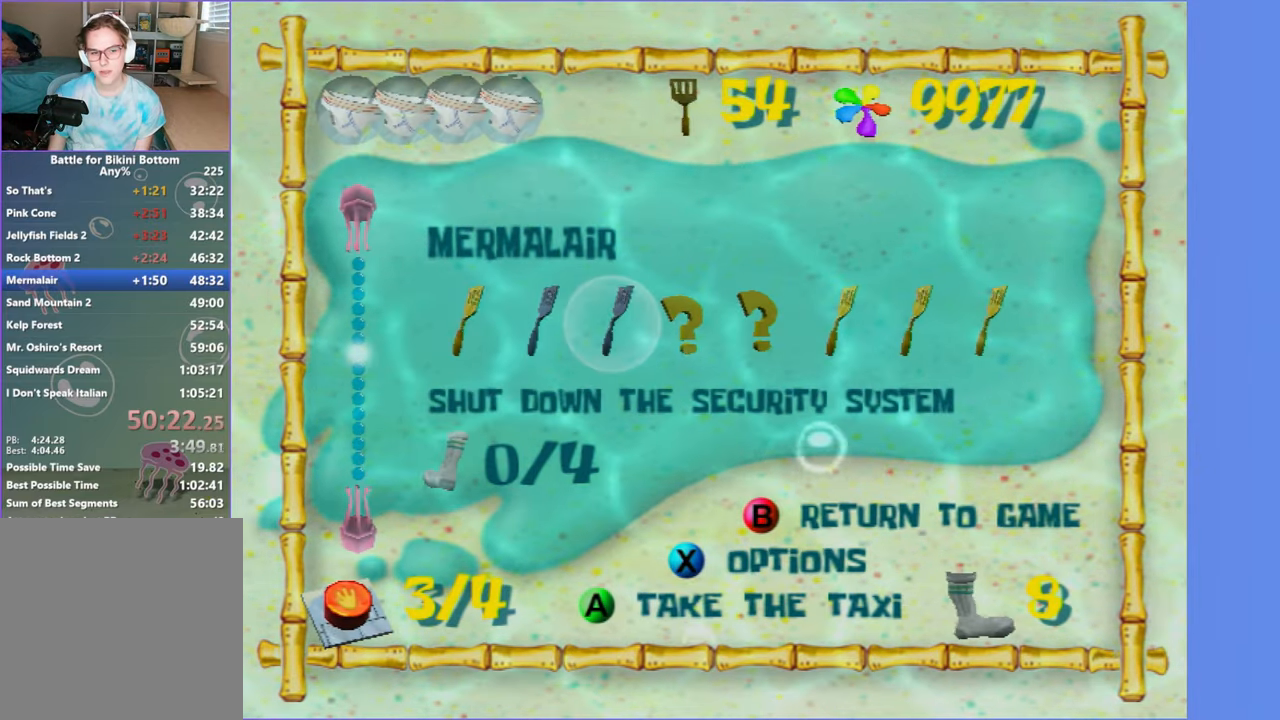
{"buttons": [], "left_stick": "up-right", "right_stick": "center", "events": [[100, "A", "down"], [183, "A", "up"], [250, "A", "down"], [333, "left_stick", "up-right"], [350, "A", "up"]]}
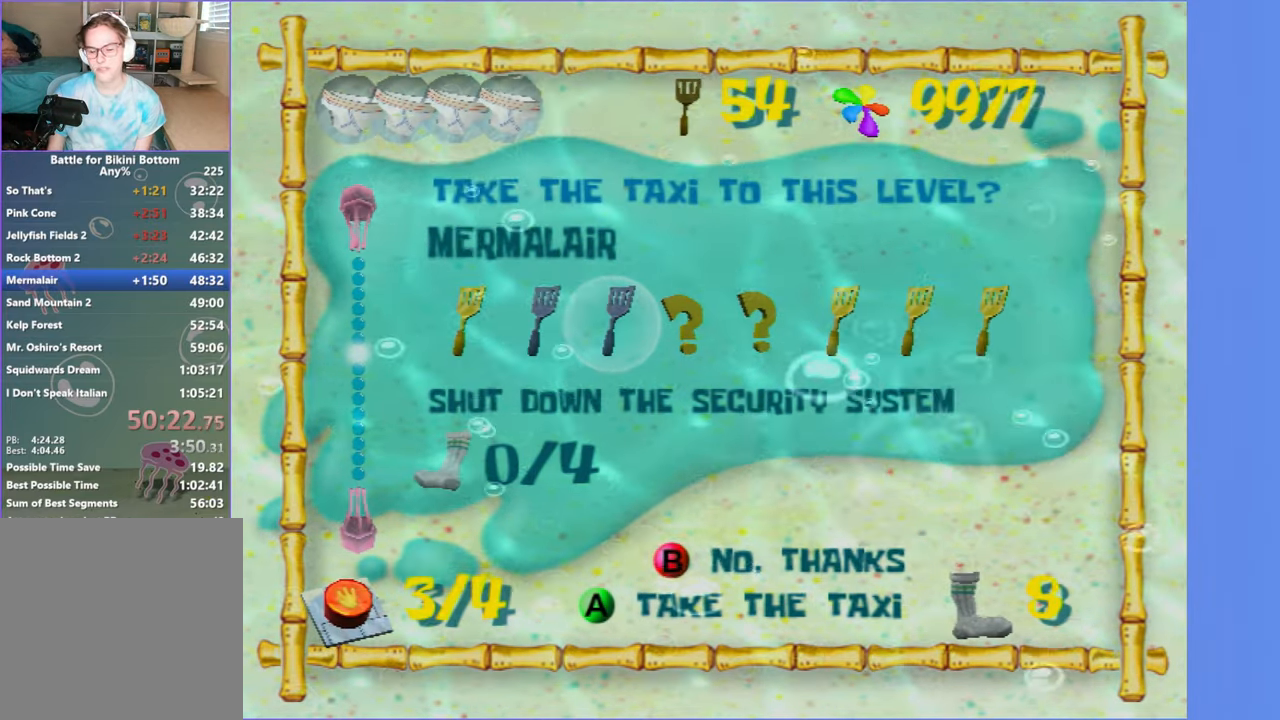
{"buttons": [], "left_stick": "center", "right_stick": "center", "events": [[250, "left_stick", "center"]]}
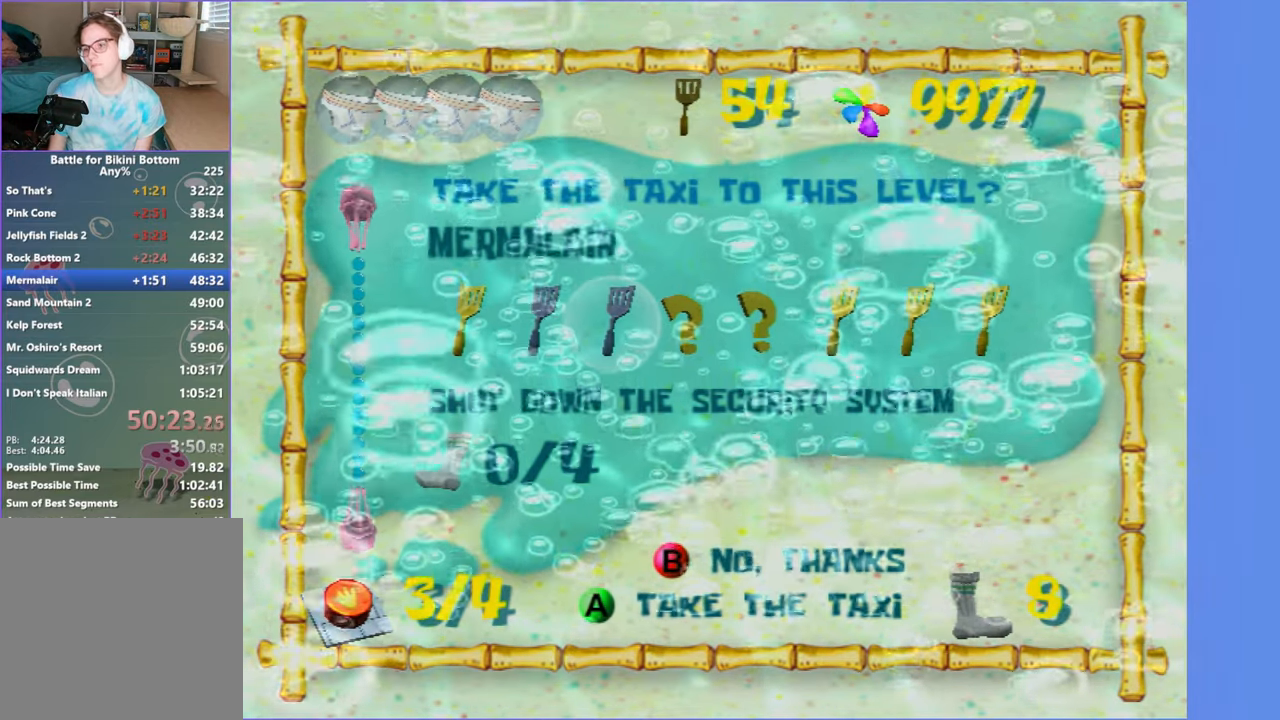
{"buttons": [], "left_stick": "center", "right_stick": "center", "events": []}
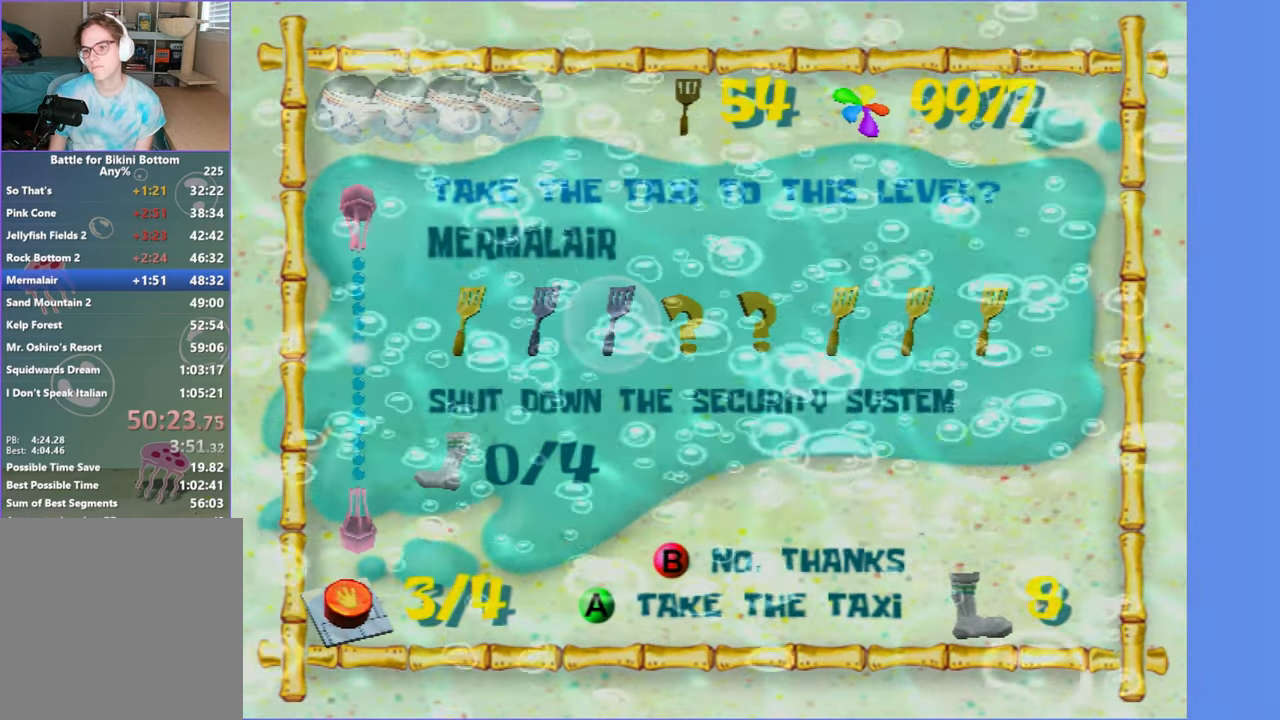
{"buttons": [], "left_stick": "center", "right_stick": "center", "events": []}
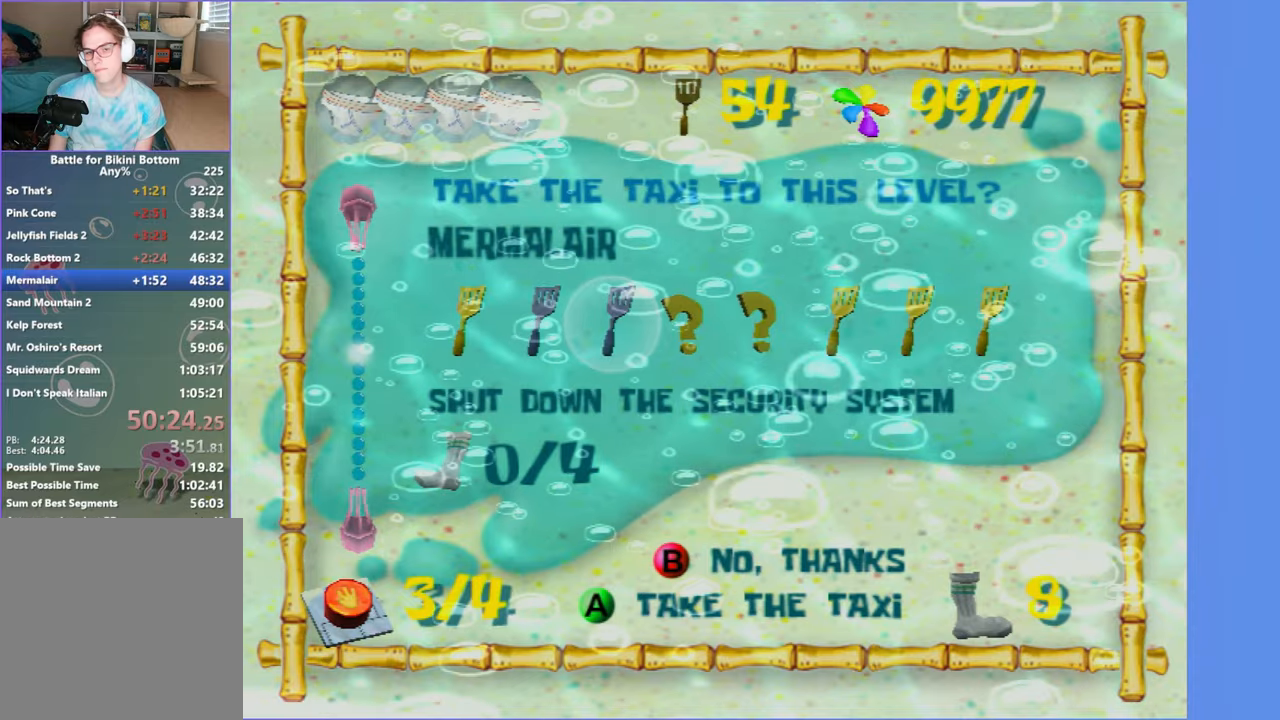
{"buttons": [], "left_stick": "center", "right_stick": "center", "events": []}
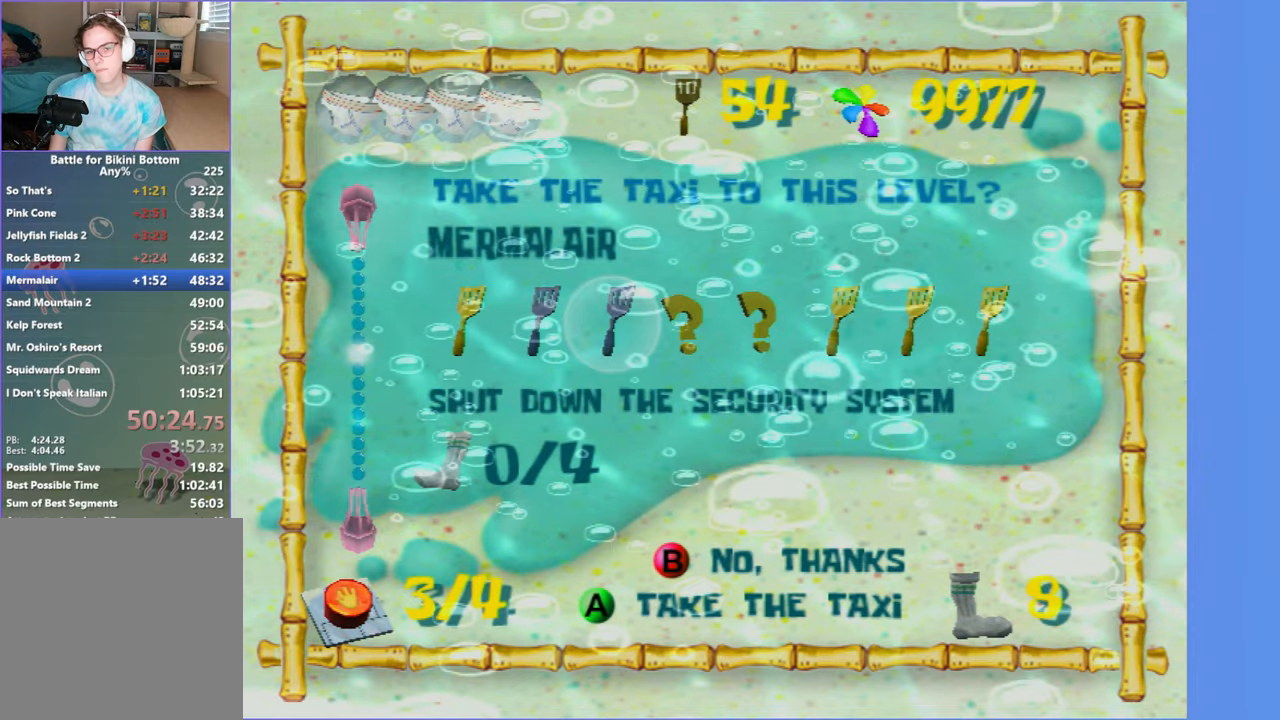
{"buttons": [], "left_stick": "up-right", "right_stick": "left", "events": [[350, "left_stick", "up-right"], [350, "right_stick", "left"]]}
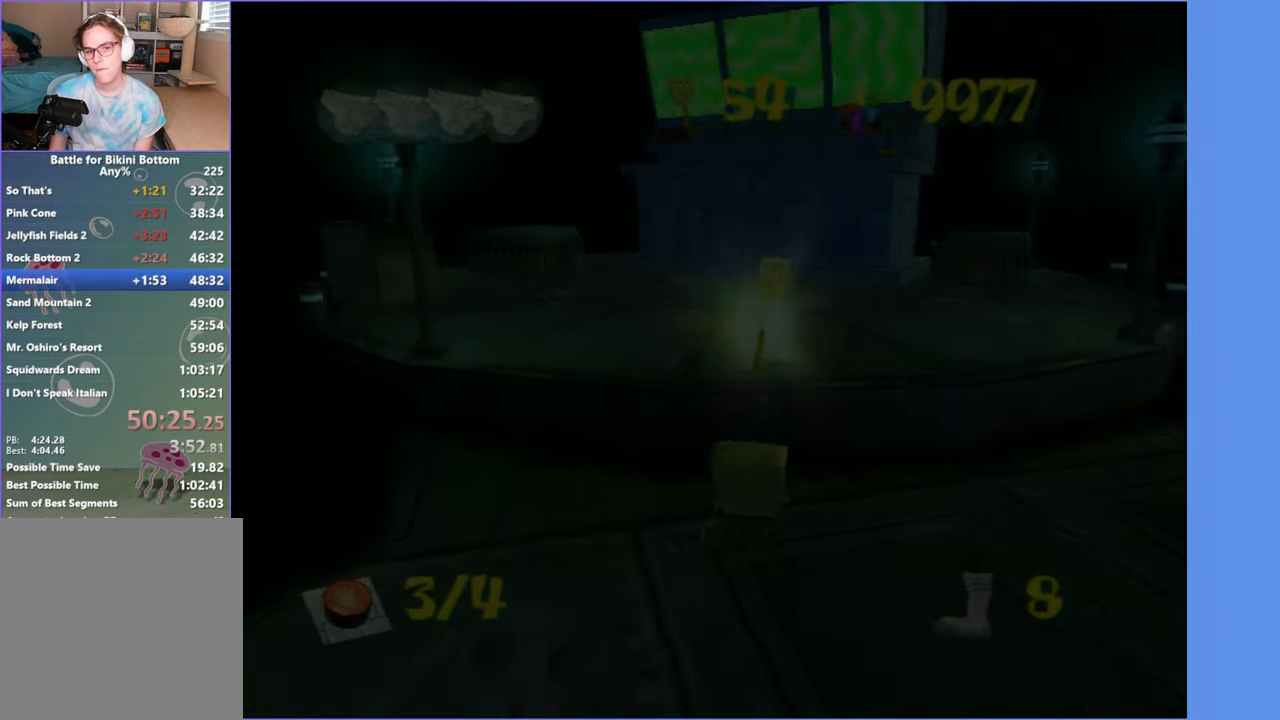
{"buttons": [], "left_stick": "up-left", "right_stick": "center", "events": [[50, "right_stick", "center"], [217, "left_stick", "up"], [250, "A", "down"], [334, "A", "up"], [417, "left_stick", "up-left"]]}
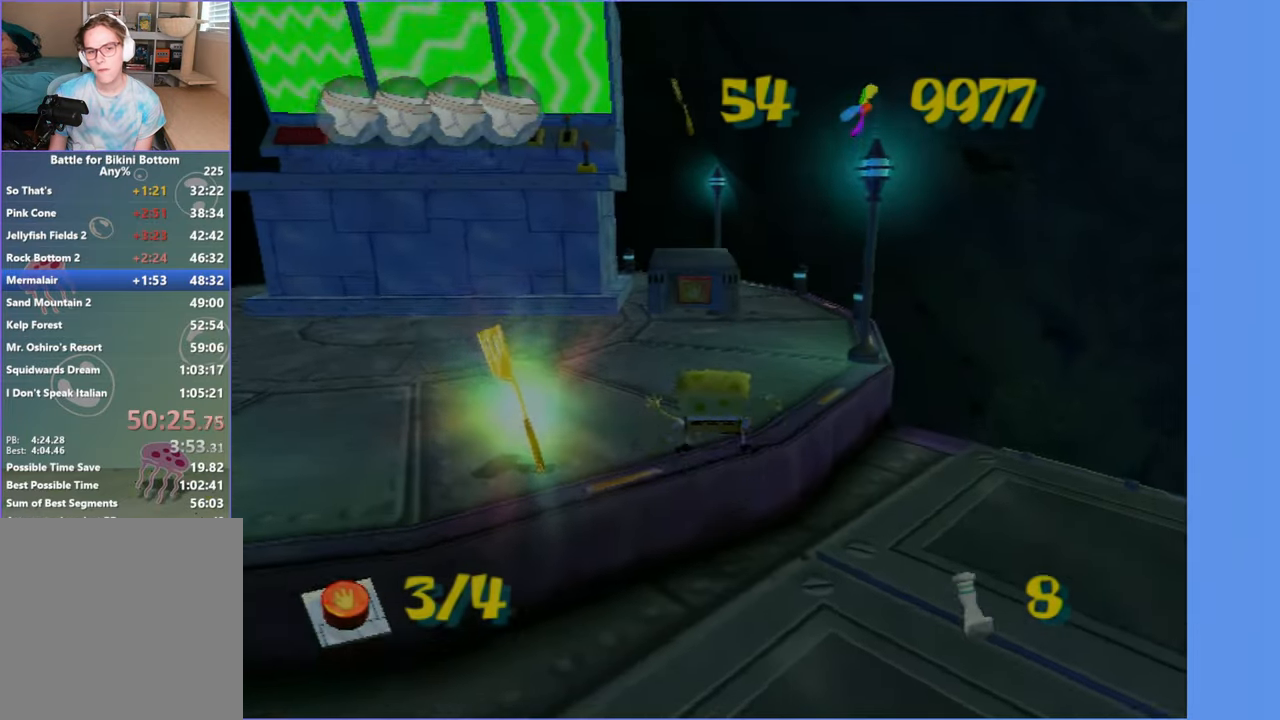
{"buttons": ["B"], "left_stick": "center", "right_stick": "center", "events": [[100, "left_stick", "up"], [300, "left_stick", "center"], [434, "B", "down"]]}
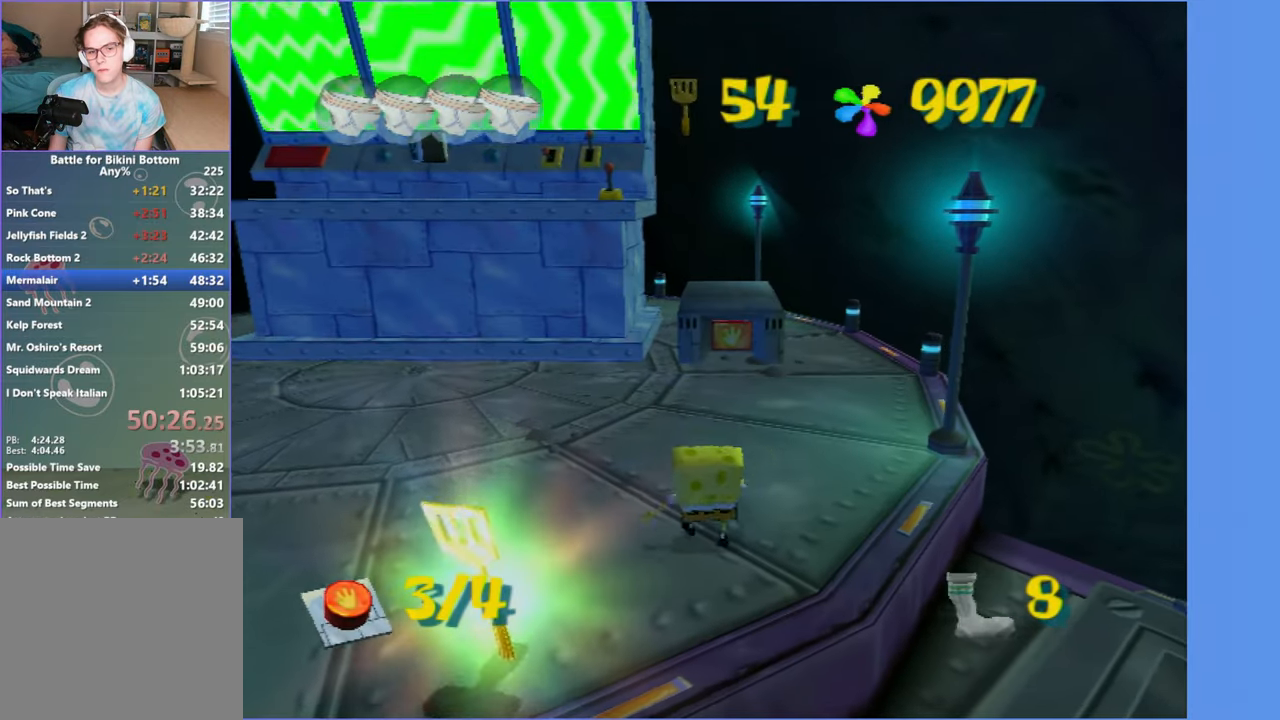
{"buttons": [], "left_stick": "center", "right_stick": "center", "events": [[50, "B", "up"], [117, "left_stick", "right"], [217, "left_stick", "center"]]}
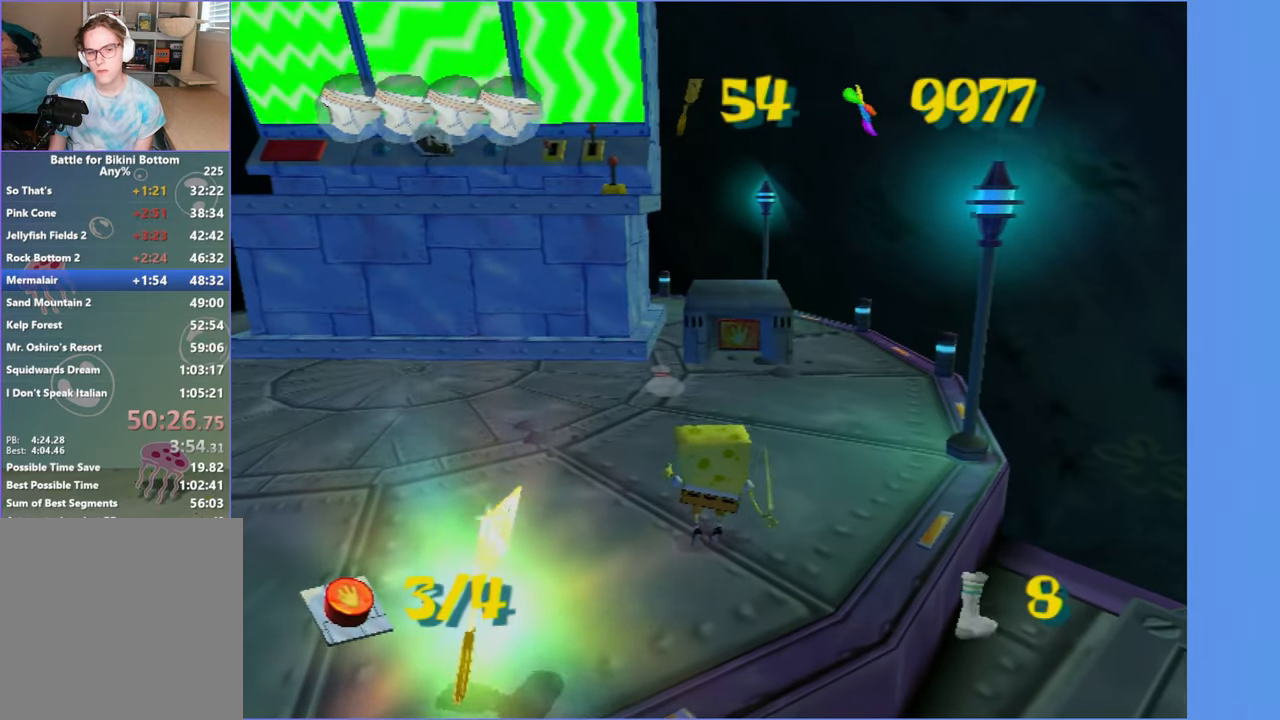
{"buttons": [], "left_stick": "center", "right_stick": "center", "events": [[17, "left_stick", "right"], [217, "left_stick", "center"]]}
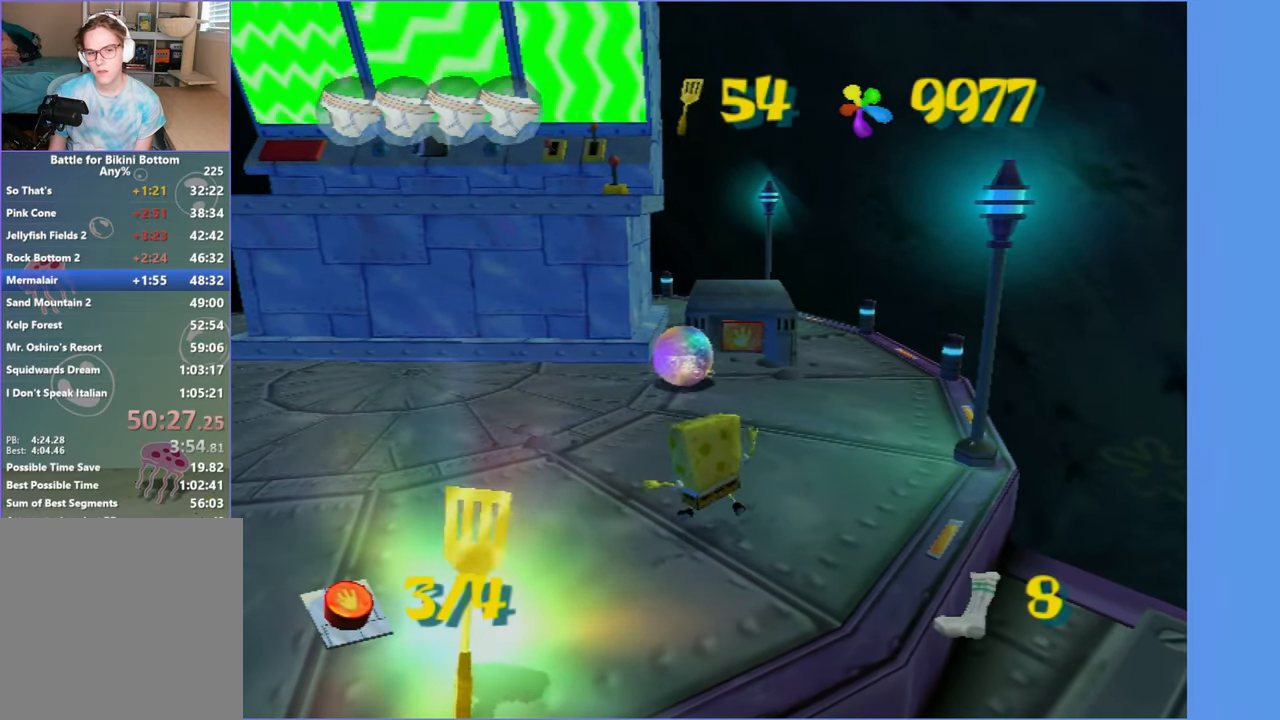
{"buttons": [], "left_stick": "center", "right_stick": "center", "events": [[250, "B", "down"], [484, "B", "up"]]}
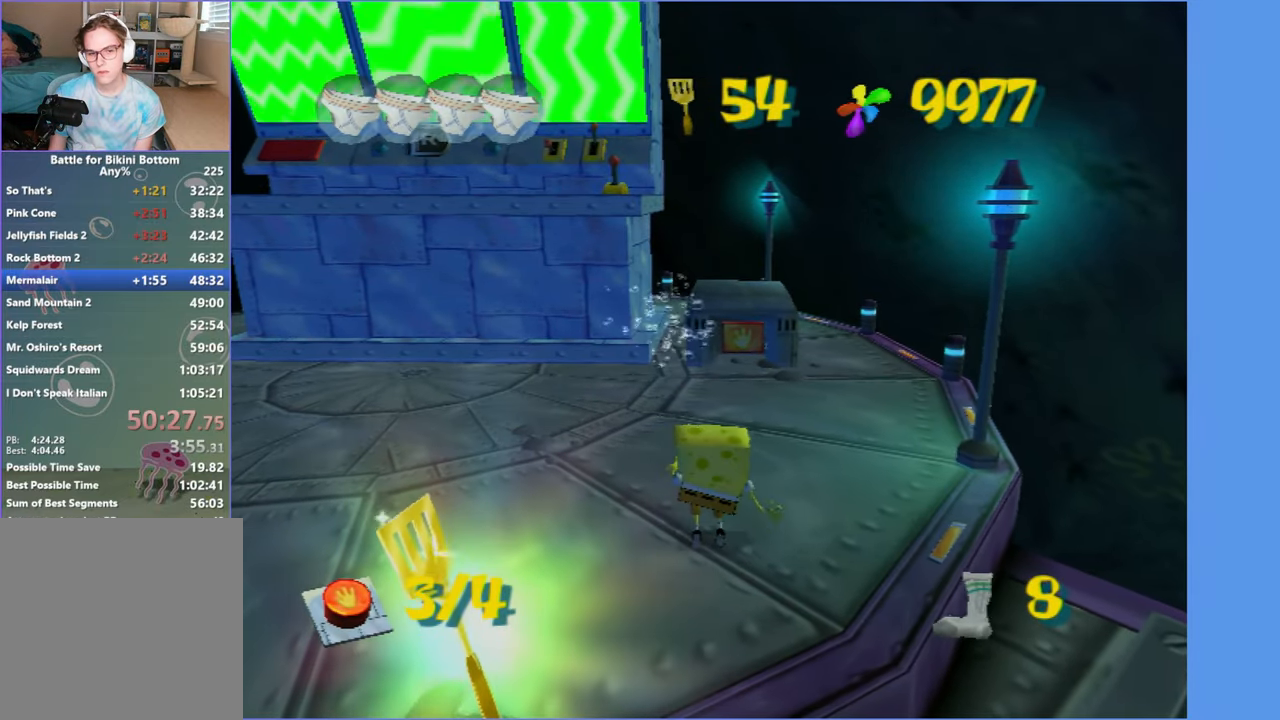
{"buttons": [], "left_stick": "center", "right_stick": "center", "events": [[134, "left_stick", "right"], [267, "left_stick", "center"]]}
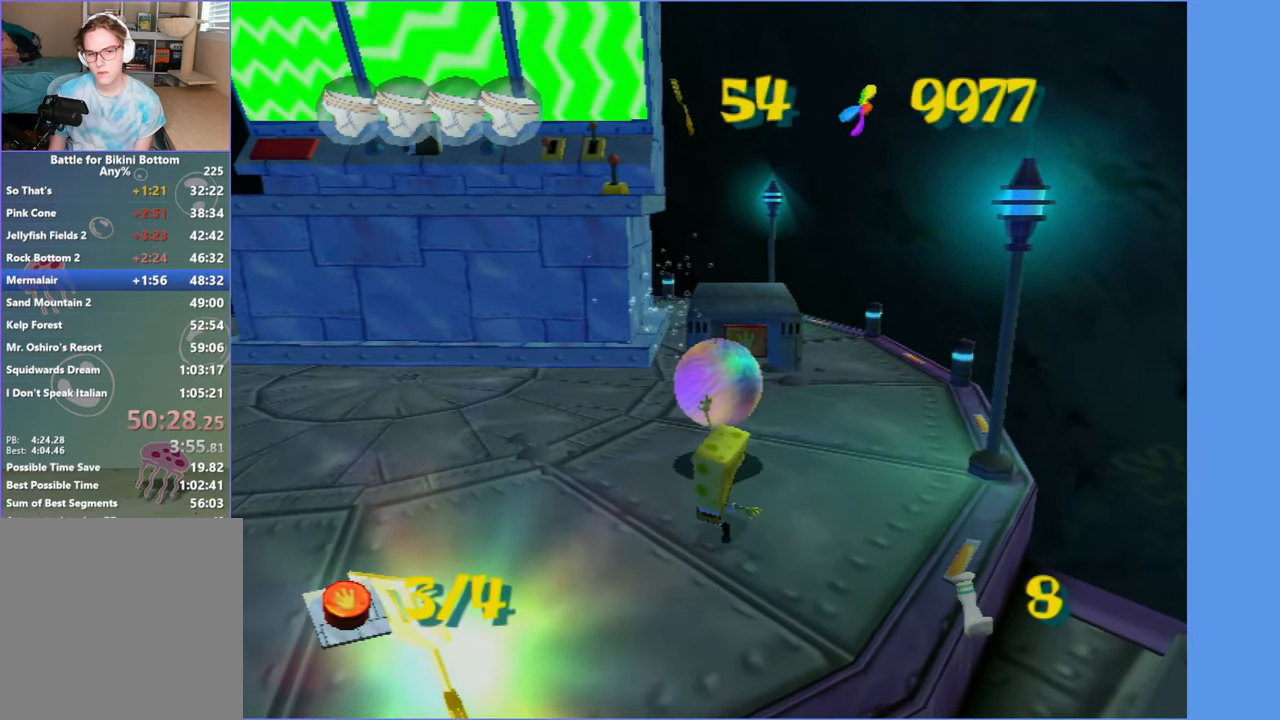
{"buttons": [], "left_stick": "center", "right_stick": "center", "events": []}
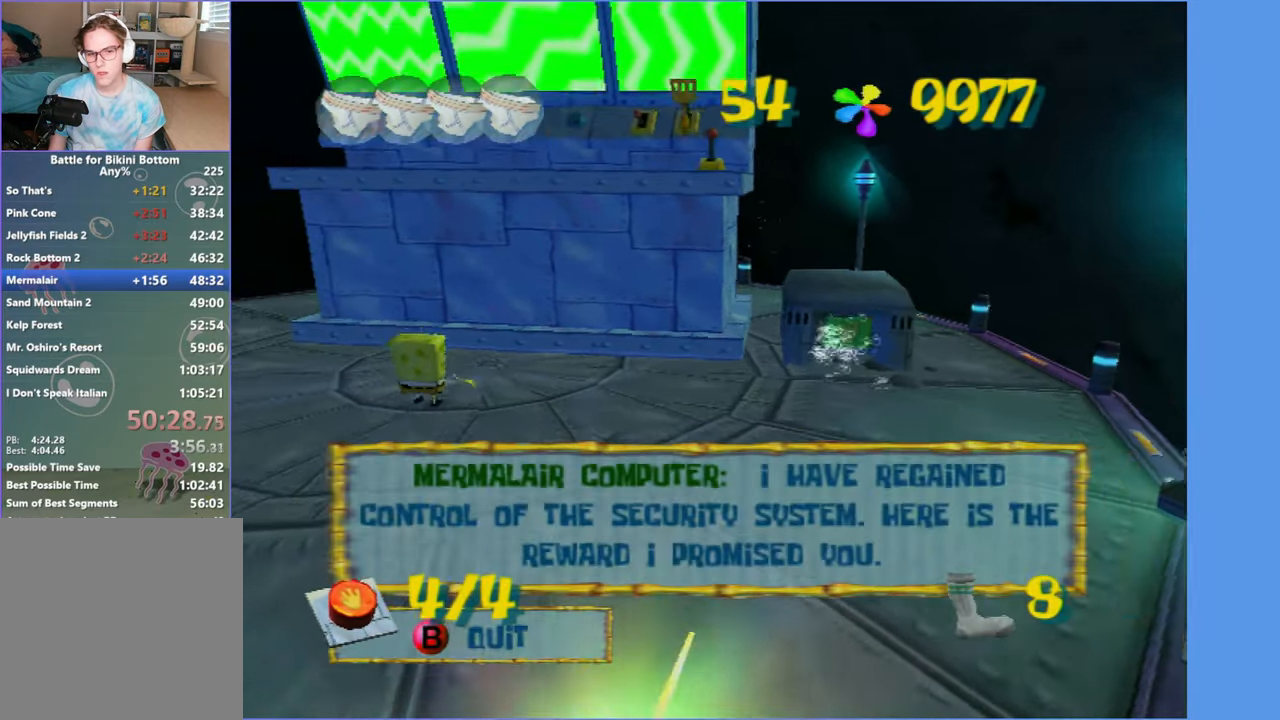
{"buttons": [], "left_stick": "up", "right_stick": "center", "events": [[150, "B", "down"], [216, "B", "up"], [233, "left_stick", "up"]]}
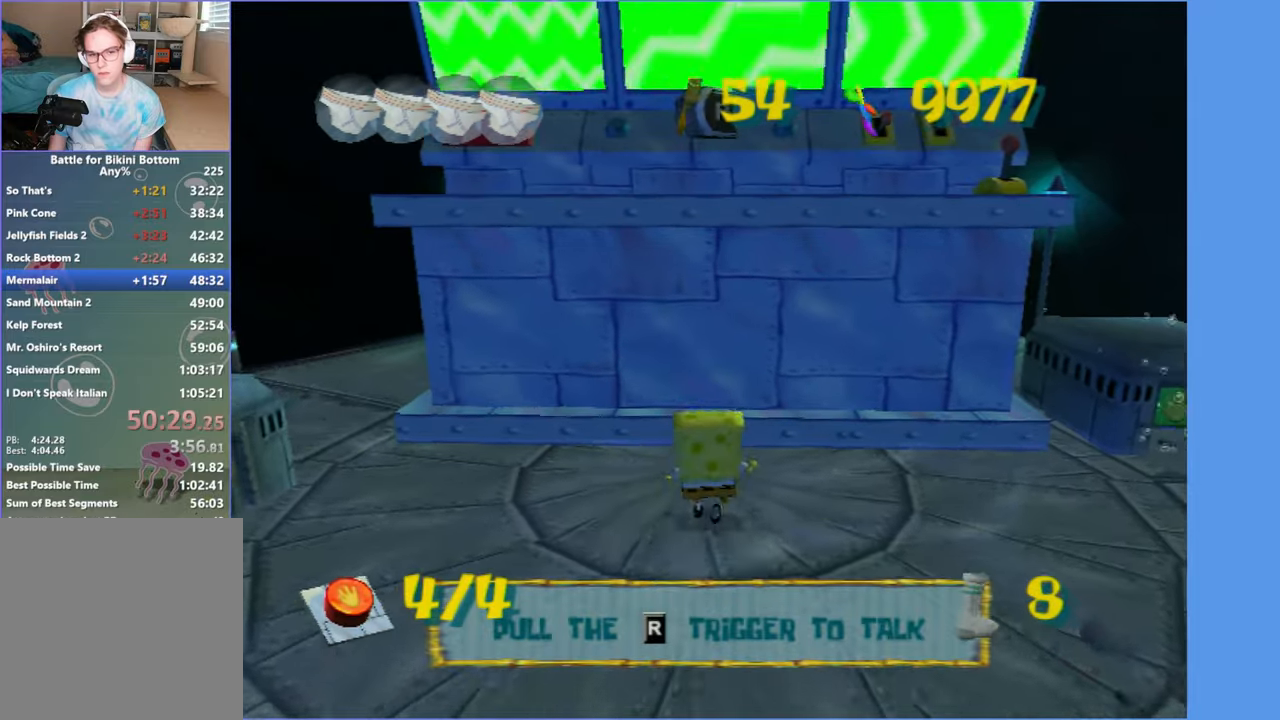
{"buttons": [], "left_stick": "center", "right_stick": "center", "events": [[316, "B", "down"], [333, "L2", "down"], [400, "B", "up"], [416, "left_stick", "center"], [450, "L2", "up"]]}
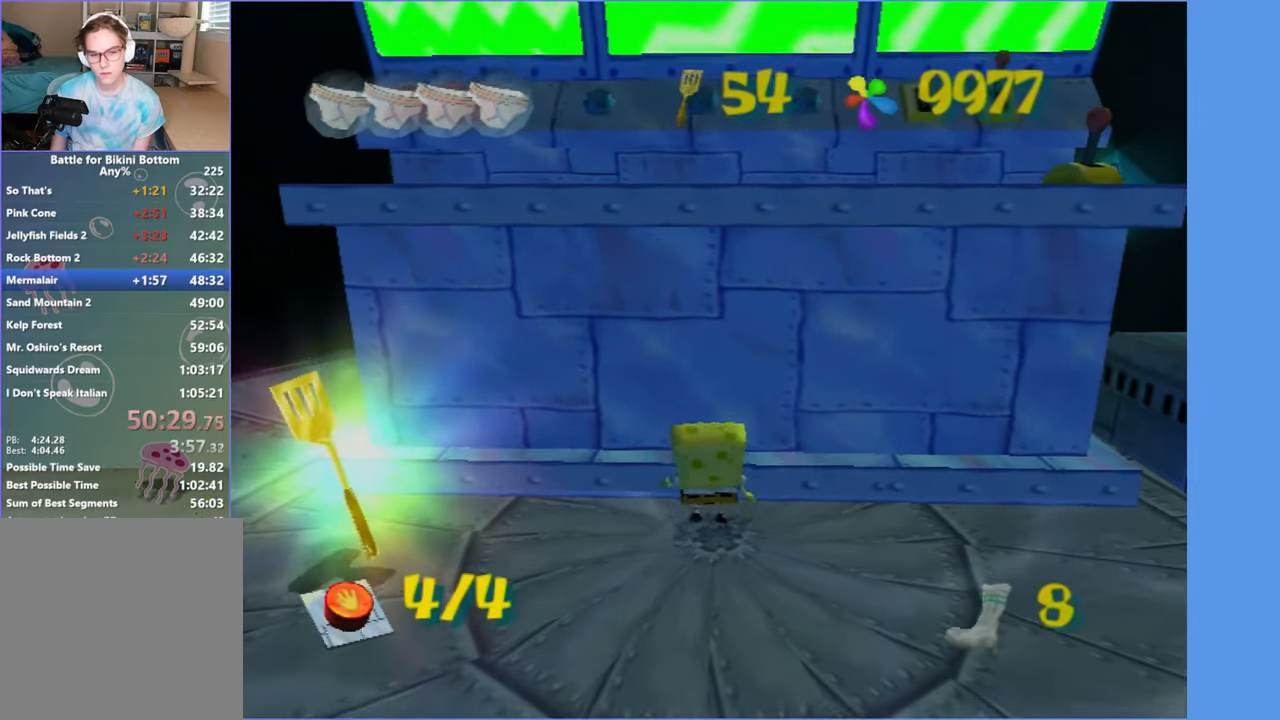
{"buttons": ["DPAD_RIGHT"], "left_stick": "center", "right_stick": "center", "events": [[400, "DPAD_RIGHT", "down"]]}
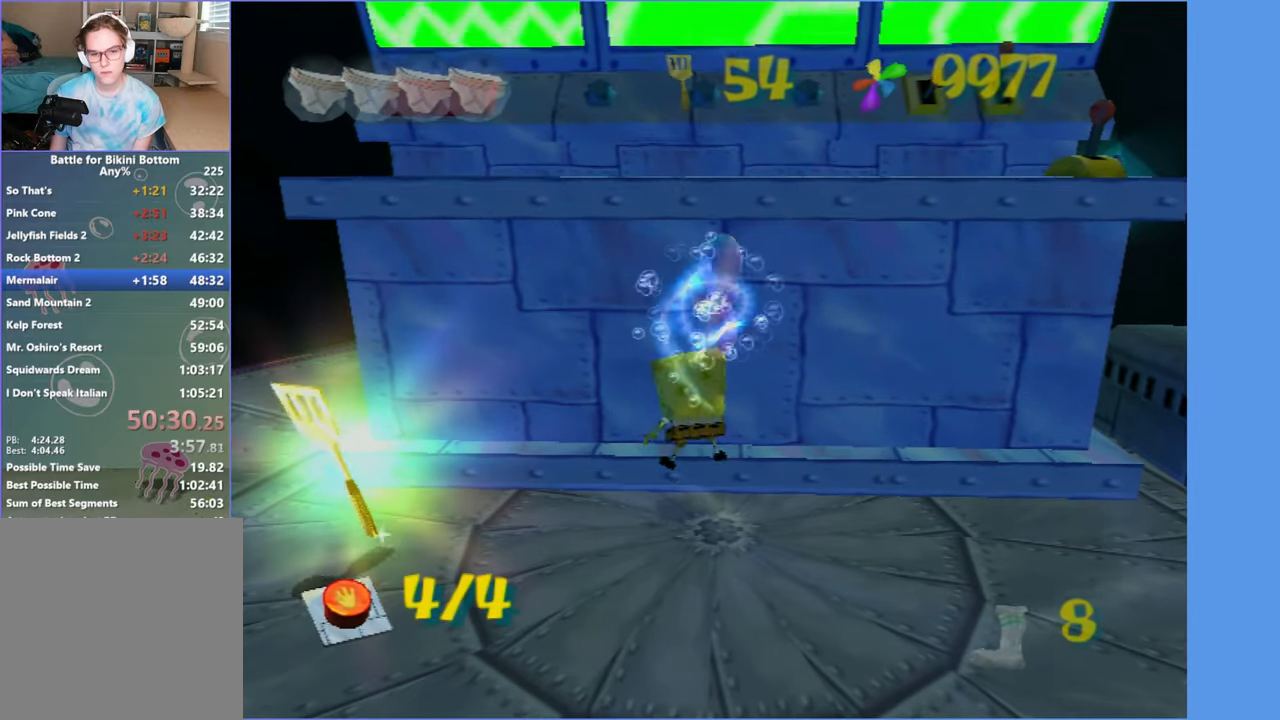
{"buttons": [], "left_stick": "center", "right_stick": "center", "events": [[416, "B", "down"], [416, "L2", "down"], [466, "B", "up"], [466, "DPAD_RIGHT", "up"], [500, "L2", "up"]]}
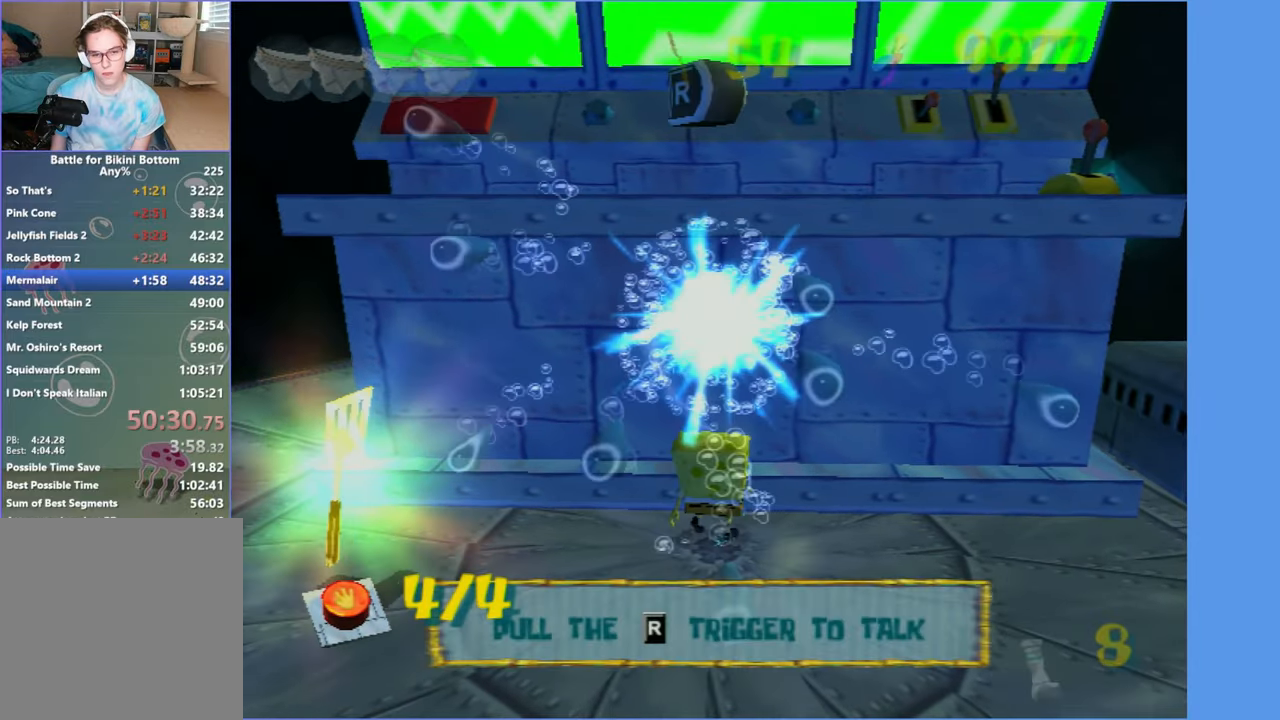
{"buttons": [], "left_stick": "center", "right_stick": "center", "events": []}
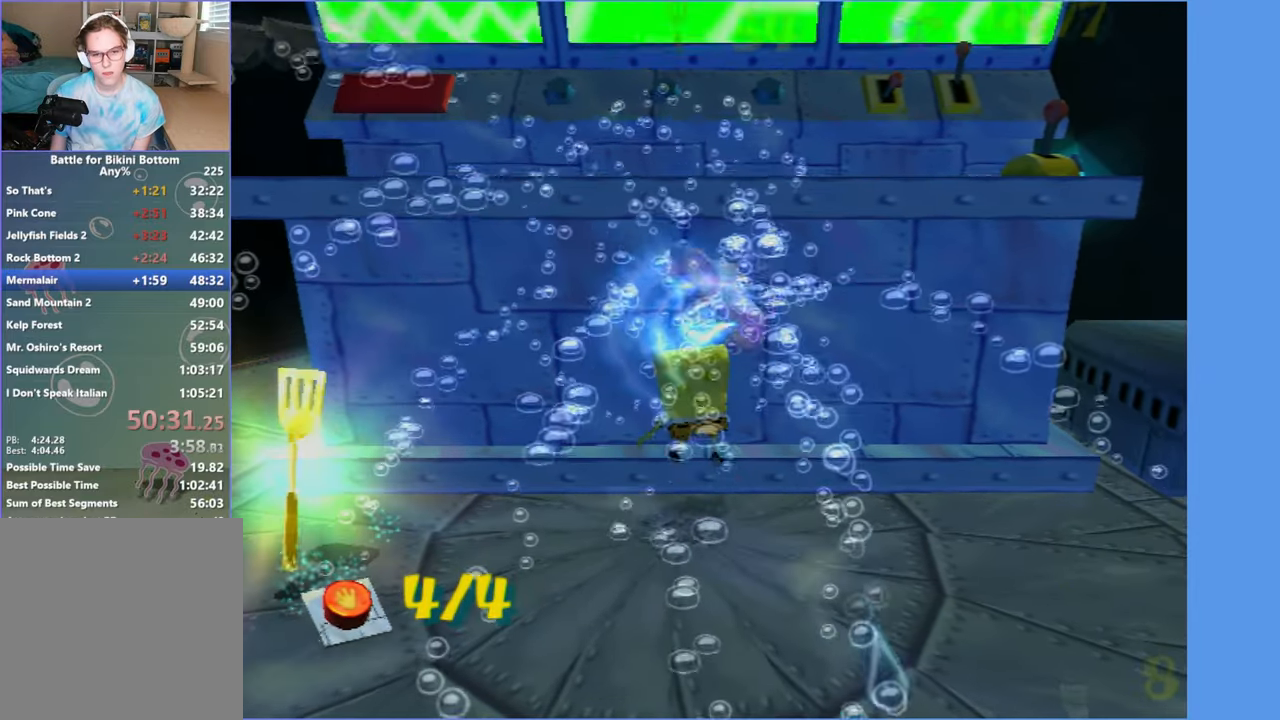
{"buttons": [], "left_stick": "down-left", "right_stick": "center", "events": [[133, "left_stick", "left"], [133, "right_stick", "right"], [266, "left_stick", "down-left"], [383, "right_stick", "center"]]}
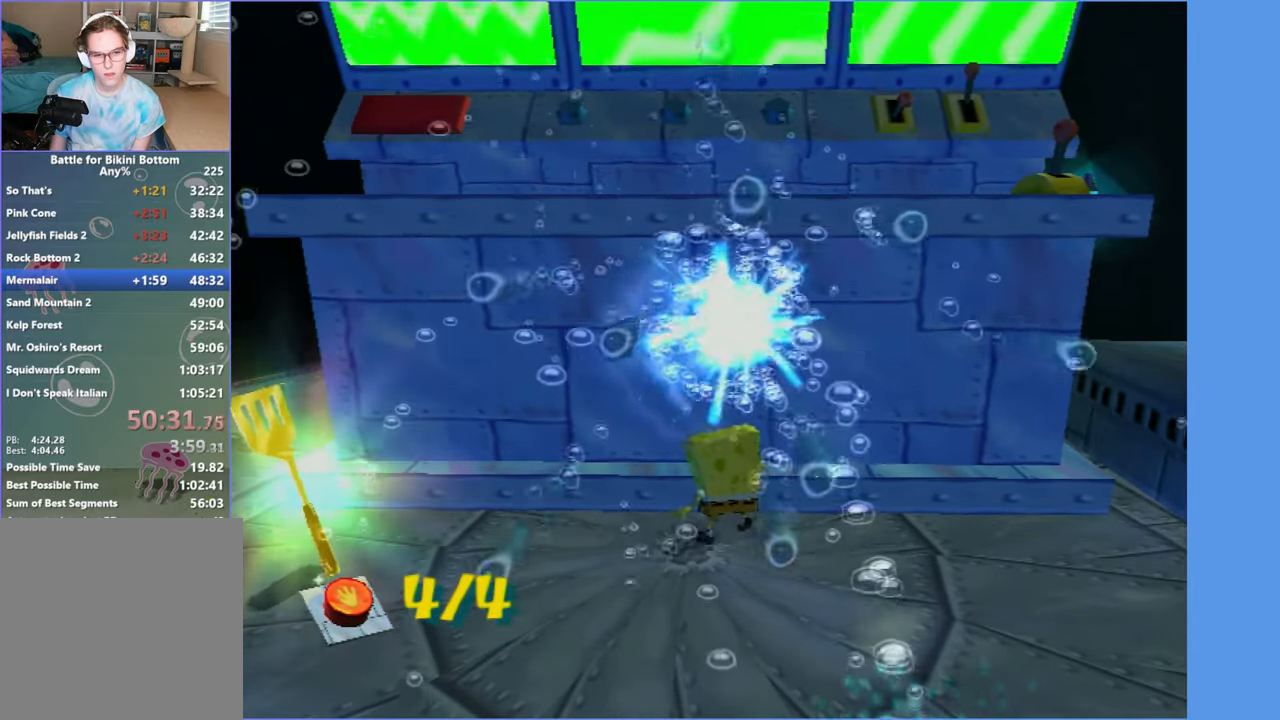
{"buttons": [], "left_stick": "down-left", "right_stick": "center", "events": [[233, "right_stick", "right"], [300, "right_stick", "center"]]}
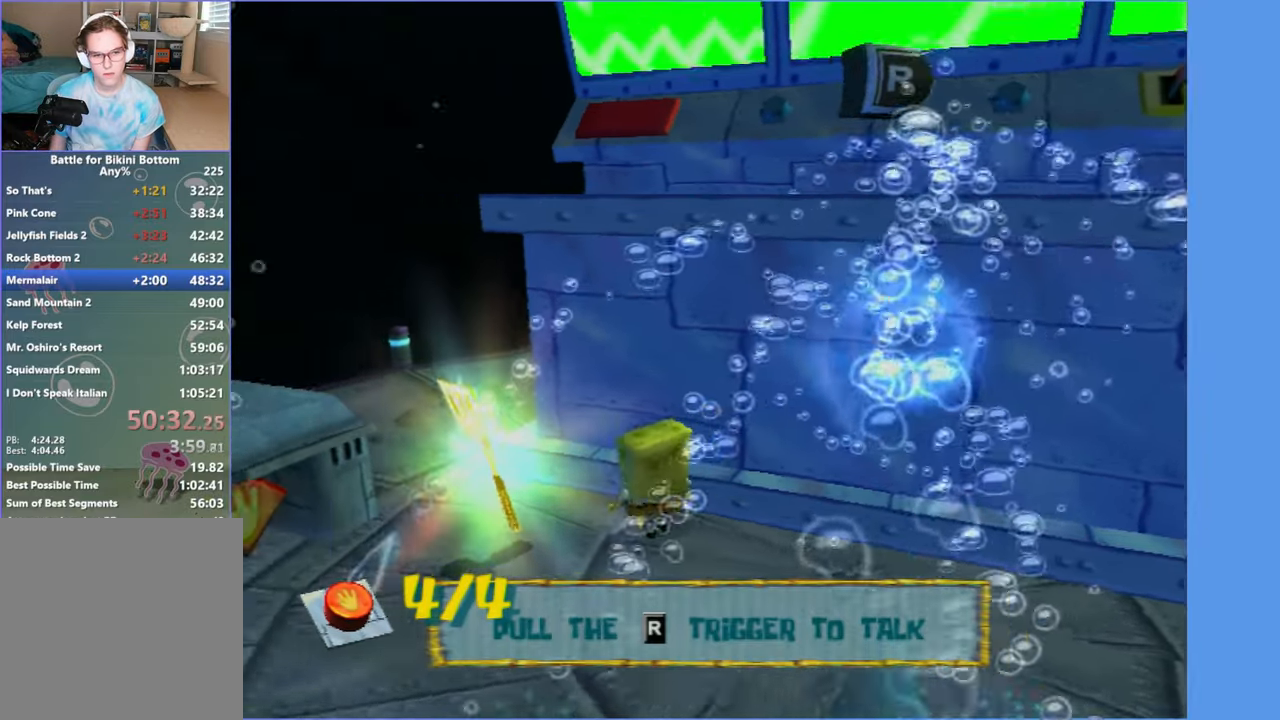
{"buttons": [], "left_stick": "center", "right_stick": "center", "events": [[250, "left_stick", "center"]]}